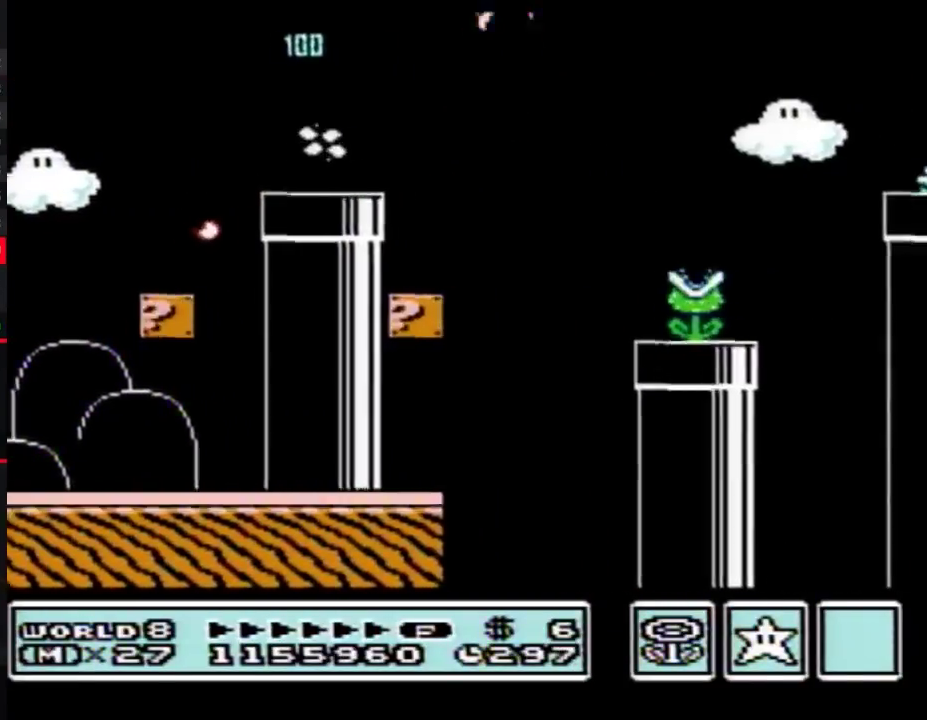
Gameplay with a controller (Nintendo layout); each line is a JSON object with the inputs held at the frame after it. "events" lists button and stick changes between this image and that frame as [ms after this image, input, new state], when the widget could be followed in between. Not read: L3 R3.
{"buttons": ["B", "DPAD_RIGHT"], "events": [[200, "A", "up"]]}
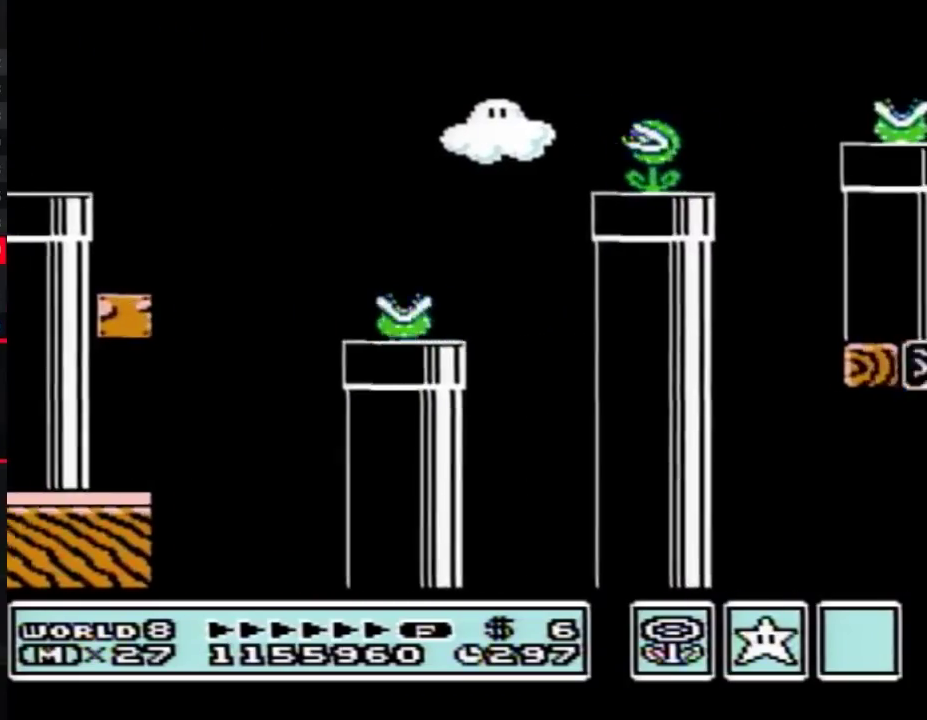
{"buttons": ["A", "B", "DPAD_RIGHT"], "events": [[333, "A", "down"]]}
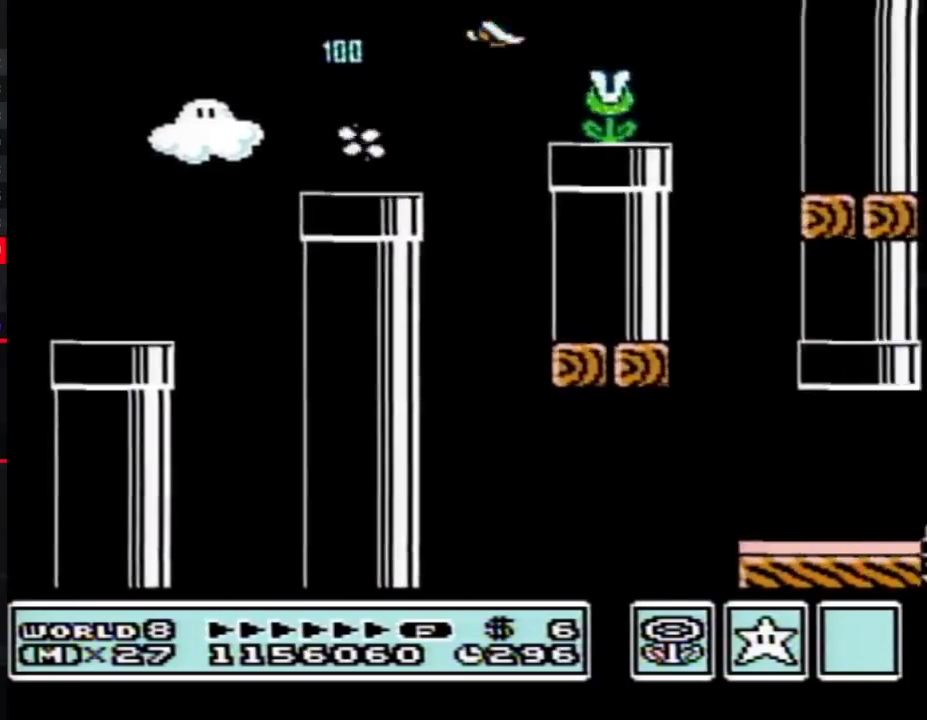
{"buttons": ["B", "DPAD_LEFT"], "events": [[50, "A", "up"], [233, "DPAD_LEFT", "down"], [233, "DPAD_RIGHT", "up"]]}
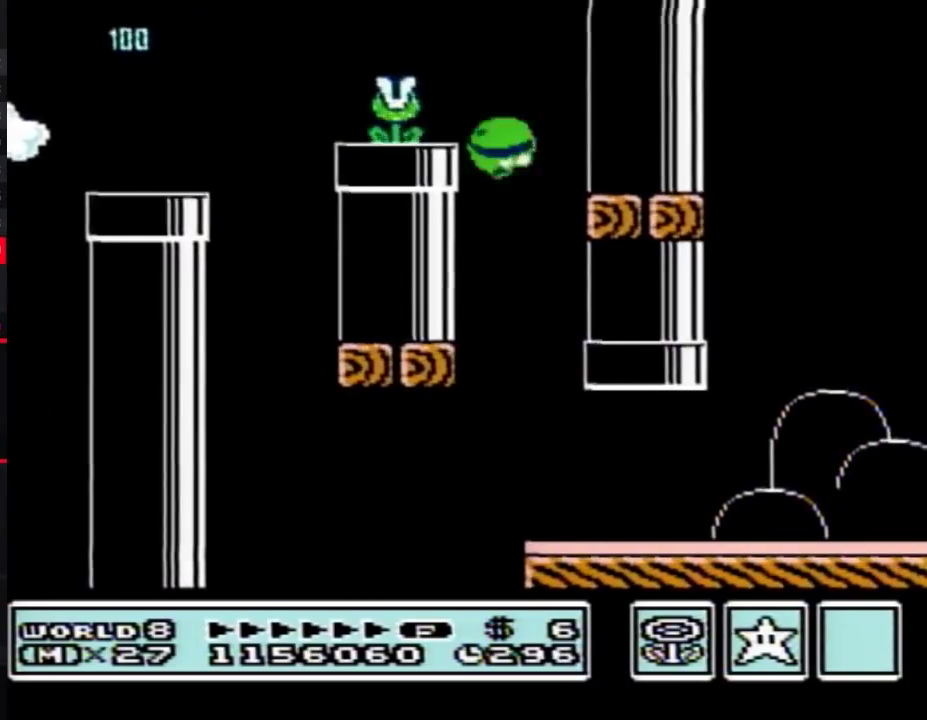
{"buttons": ["B", "DPAD_RIGHT"], "events": [[83, "DPAD_LEFT", "up"], [83, "DPAD_RIGHT", "down"]]}
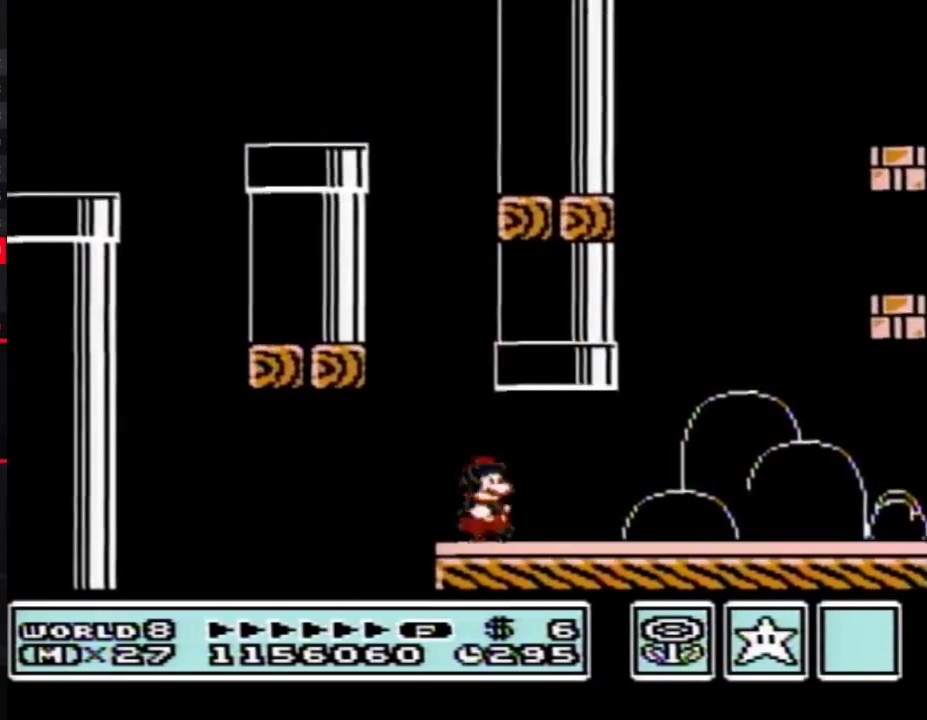
{"buttons": ["B", "DPAD_RIGHT"], "events": []}
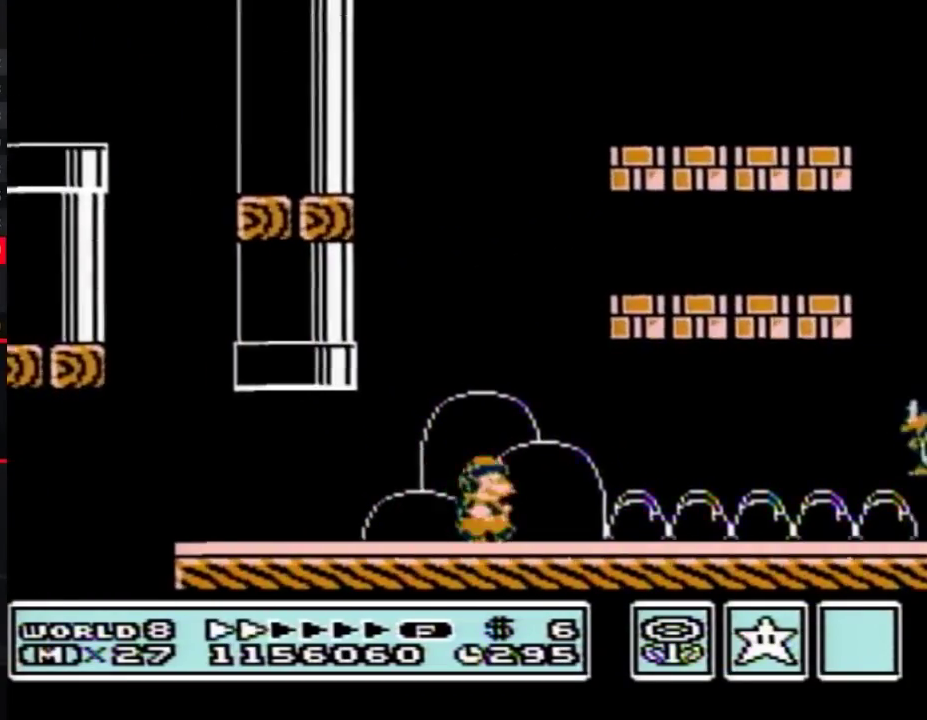
{"buttons": ["B", "DPAD_RIGHT"], "events": []}
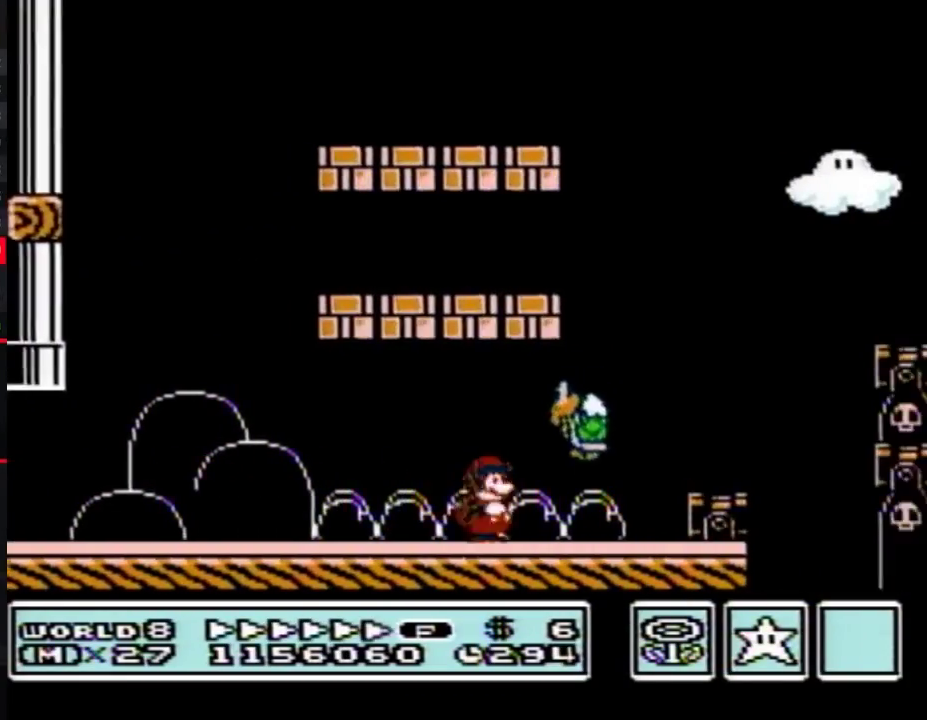
{"buttons": ["A", "B", "DPAD_RIGHT"], "events": [[200, "A", "down"], [233, "DPAD_LEFT", "down"], [233, "DPAD_RIGHT", "up"], [350, "DPAD_LEFT", "up"], [350, "DPAD_RIGHT", "down"]]}
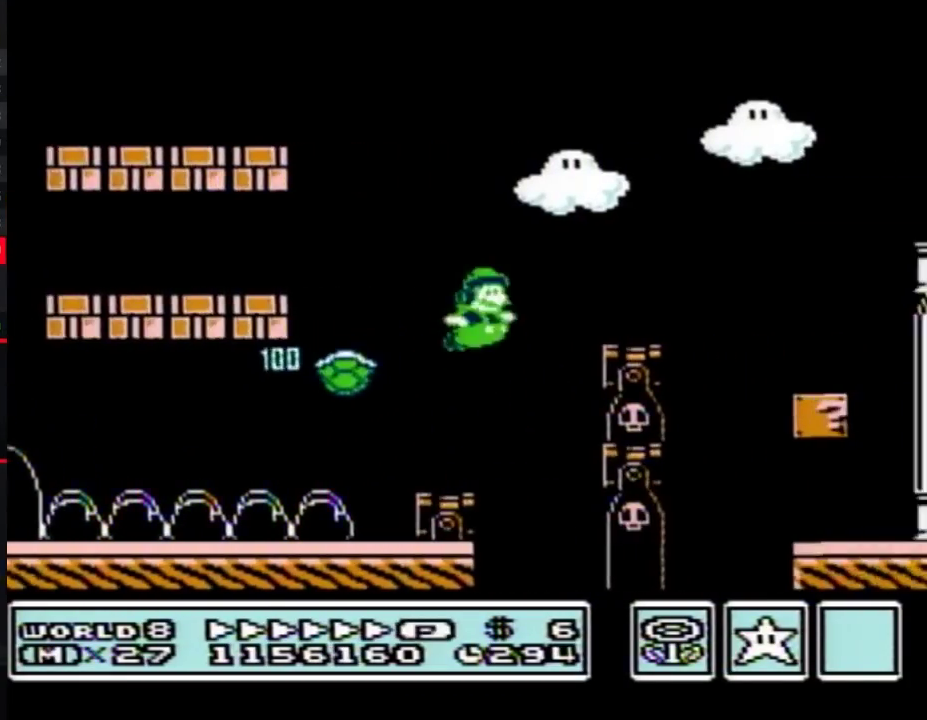
{"buttons": ["B", "DPAD_RIGHT"], "events": [[17, "A", "up"], [300, "A", "down"], [450, "A", "up"]]}
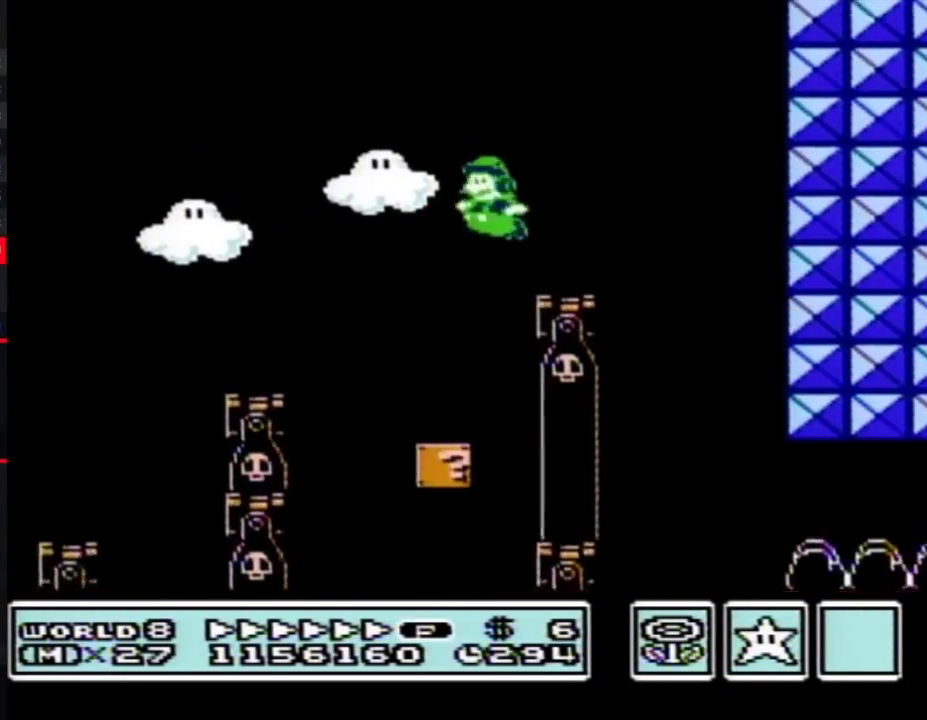
{"buttons": ["B", "DPAD_RIGHT"], "events": [[17, "DPAD_LEFT", "down"], [17, "DPAD_RIGHT", "up"], [333, "DPAD_LEFT", "up"], [333, "DPAD_RIGHT", "down"]]}
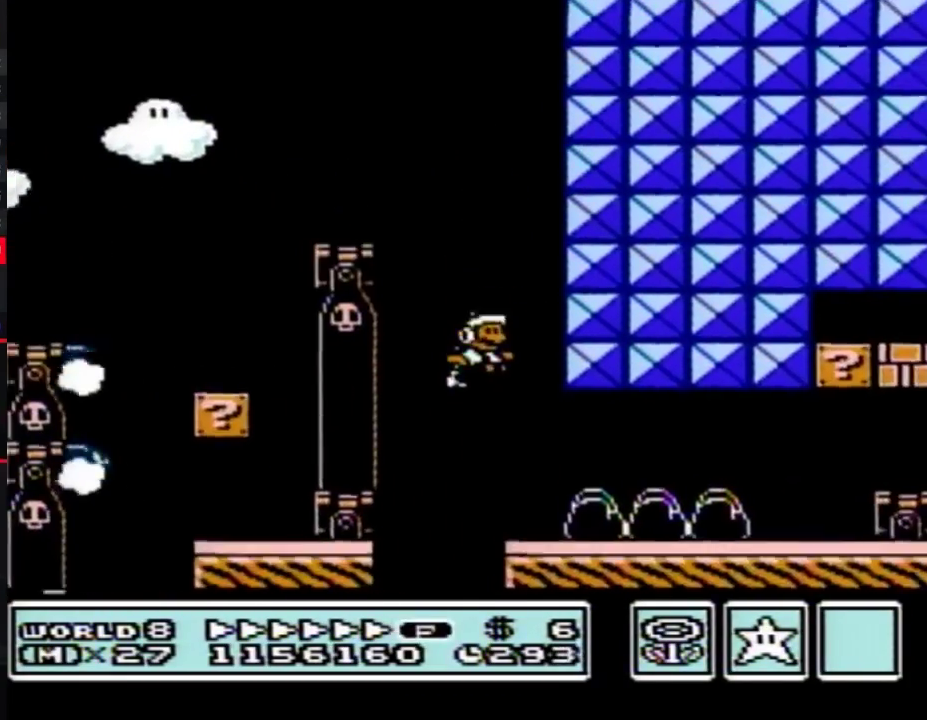
{"buttons": ["B", "DPAD_RIGHT"], "events": []}
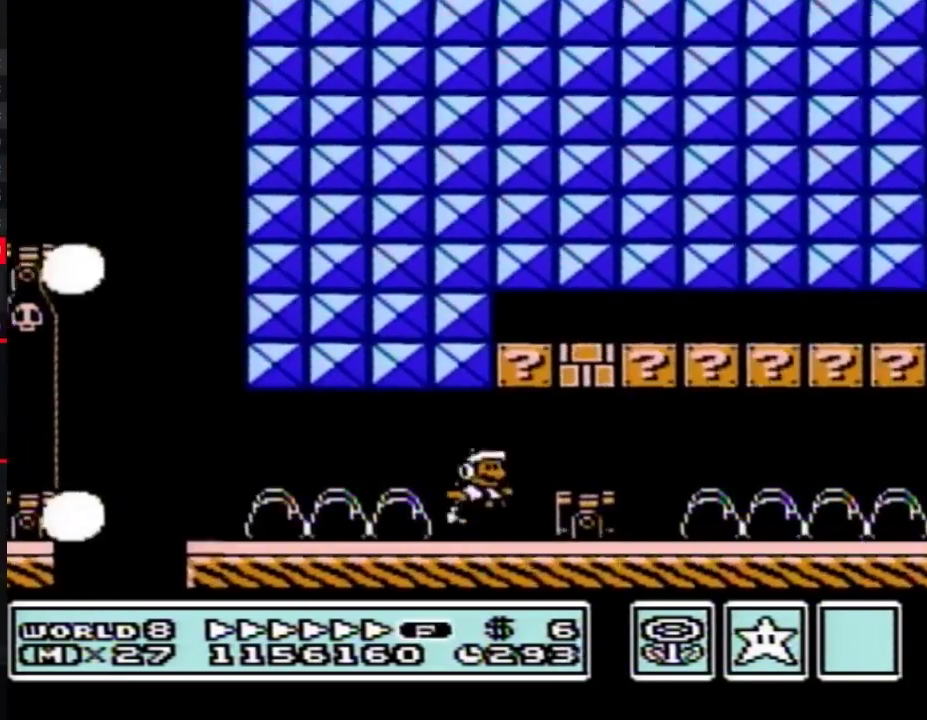
{"buttons": ["B", "DPAD_RIGHT"], "events": [[17, "A", "down"], [167, "A", "up"]]}
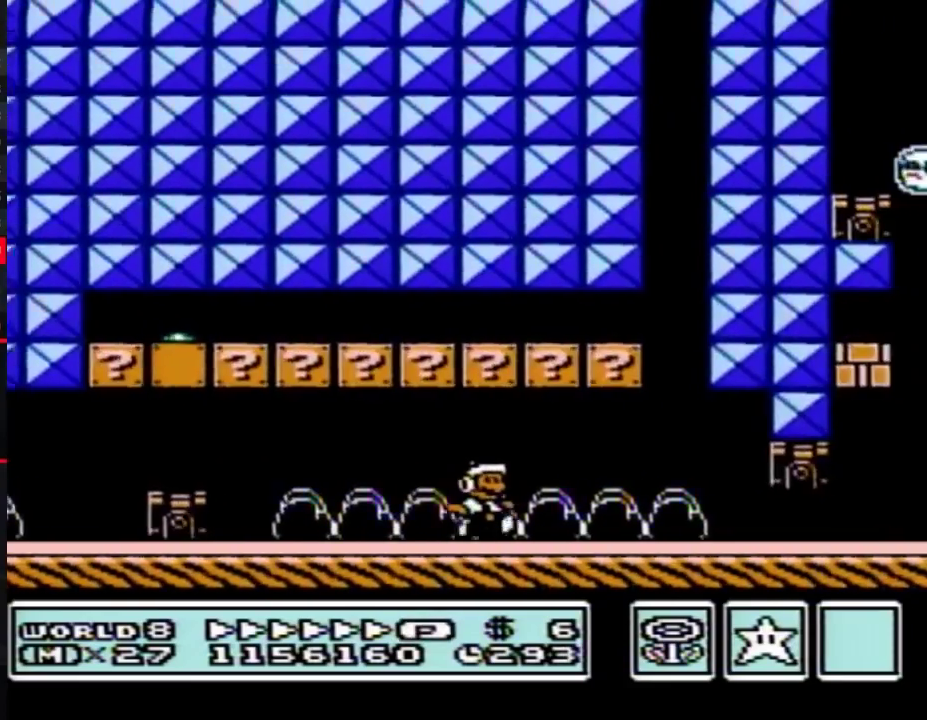
{"buttons": ["B", "DPAD_RIGHT"], "events": [[267, "DPAD_DOWN", "down"], [333, "DPAD_RIGHT", "up"], [383, "A", "down"], [450, "A", "up"], [450, "DPAD_RIGHT", "down"], [483, "DPAD_DOWN", "up"]]}
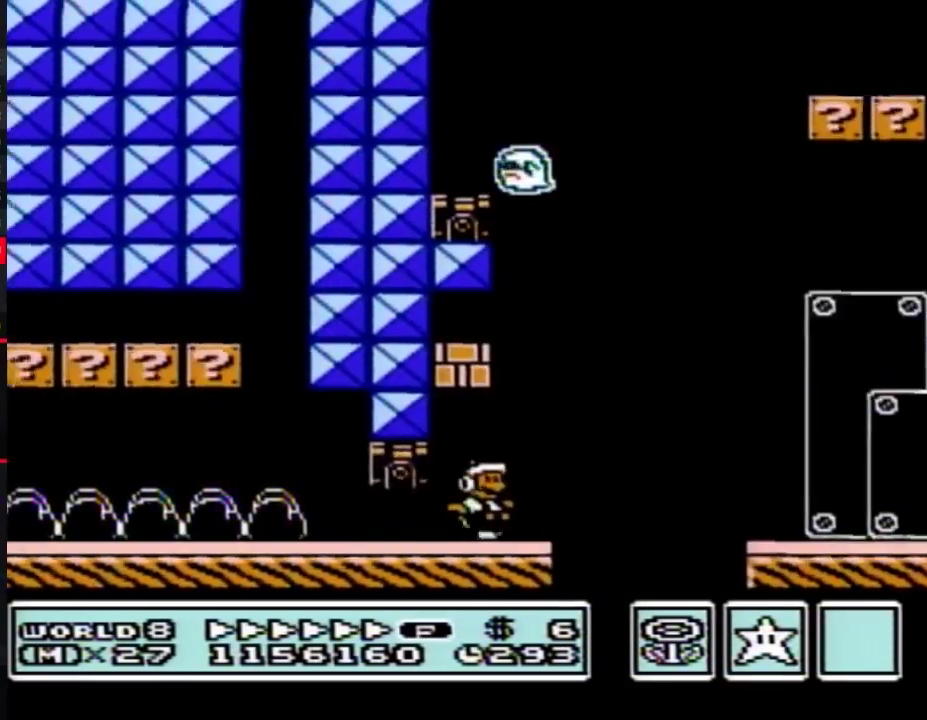
{"buttons": ["A", "B", "DPAD_RIGHT"], "events": [[100, "A", "down"], [350, "A", "up"], [450, "A", "down"]]}
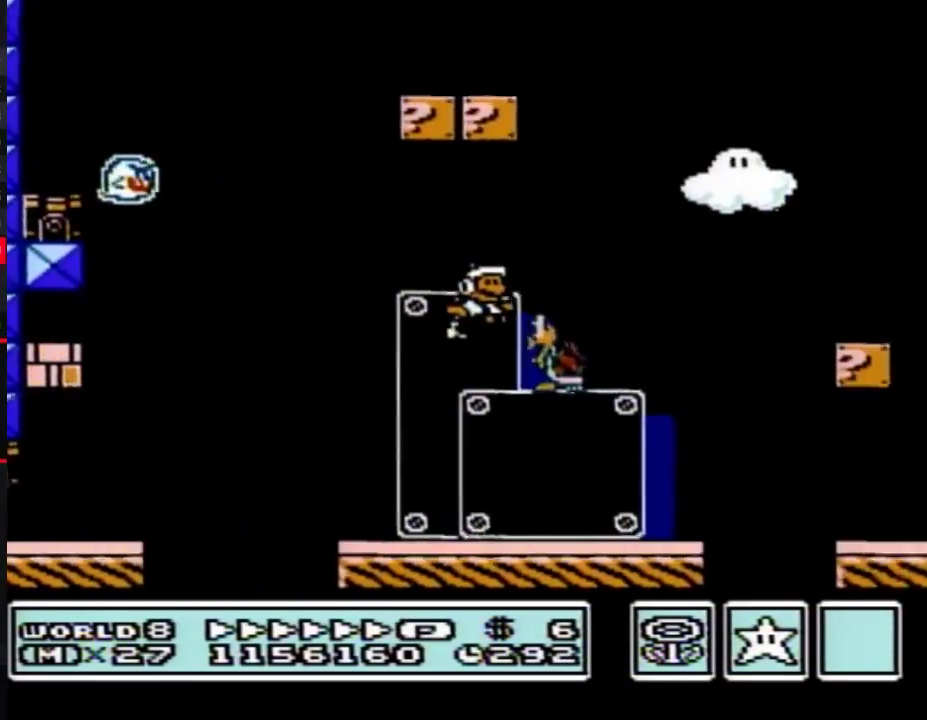
{"buttons": ["A", "B", "DPAD_RIGHT"], "events": []}
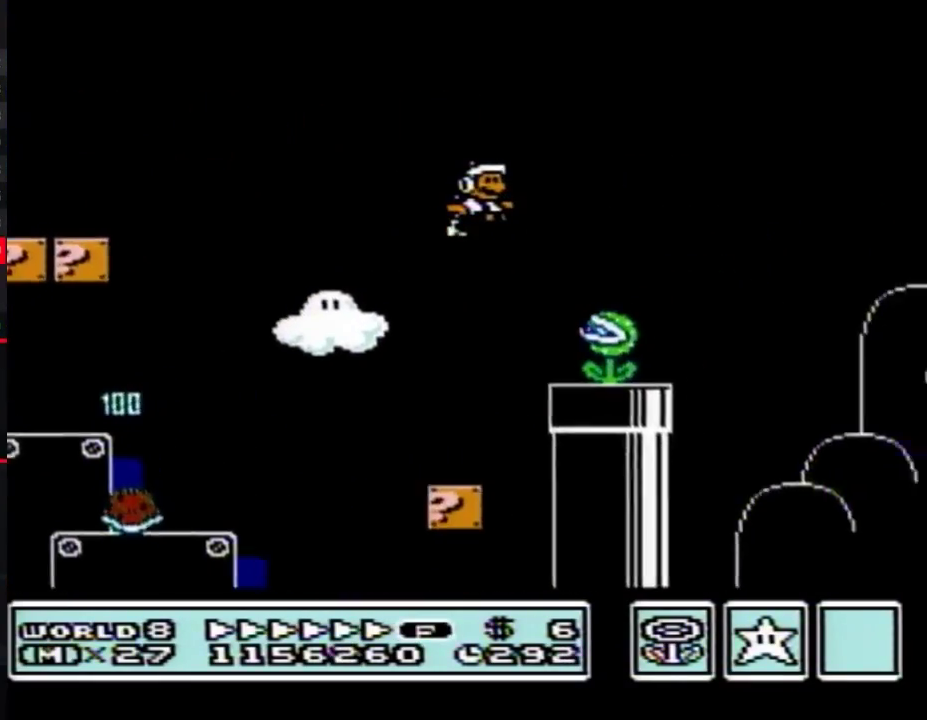
{"buttons": ["A", "B", "DPAD_RIGHT"], "events": []}
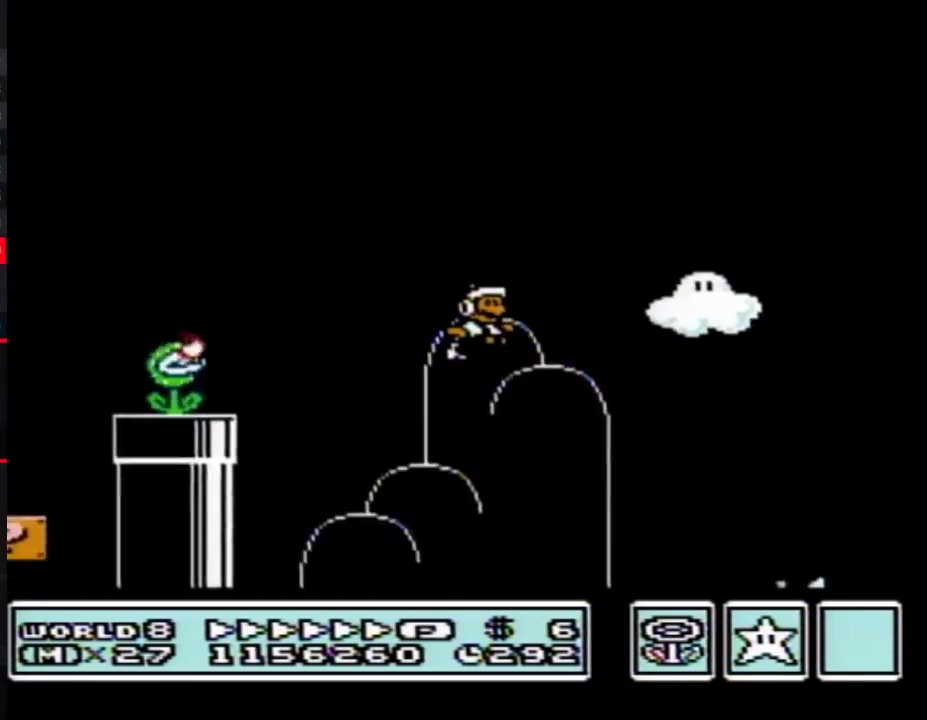
{"buttons": ["A", "B", "DPAD_RIGHT"], "events": []}
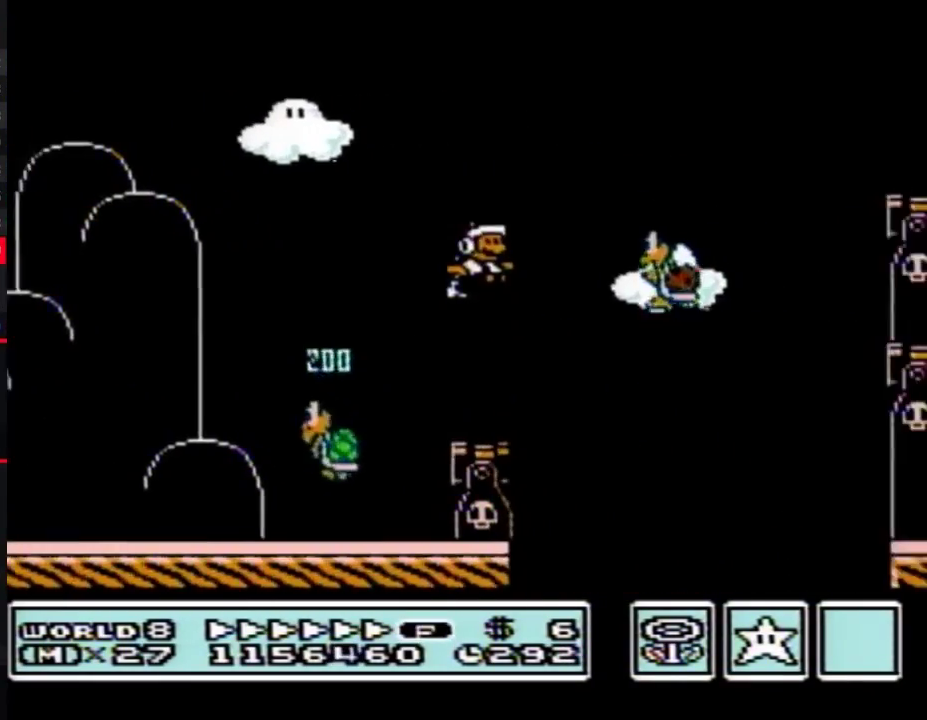
{"buttons": ["B", "DPAD_RIGHT"], "events": [[267, "A", "up"]]}
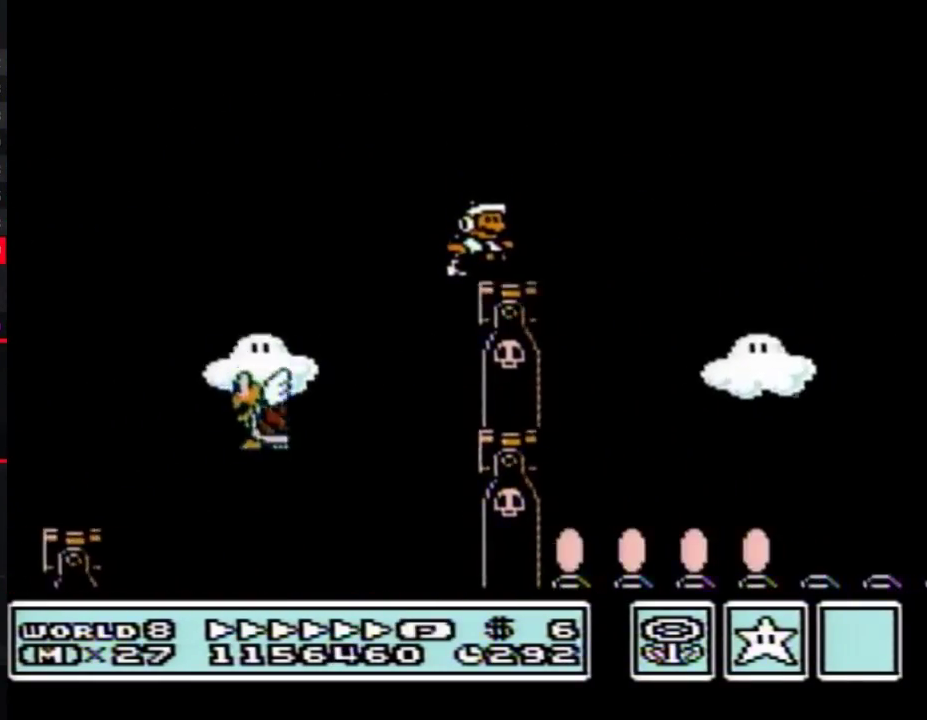
{"buttons": ["DPAD_RIGHT"], "events": [[117, "A", "down"], [267, "A", "up"], [300, "B", "up"]]}
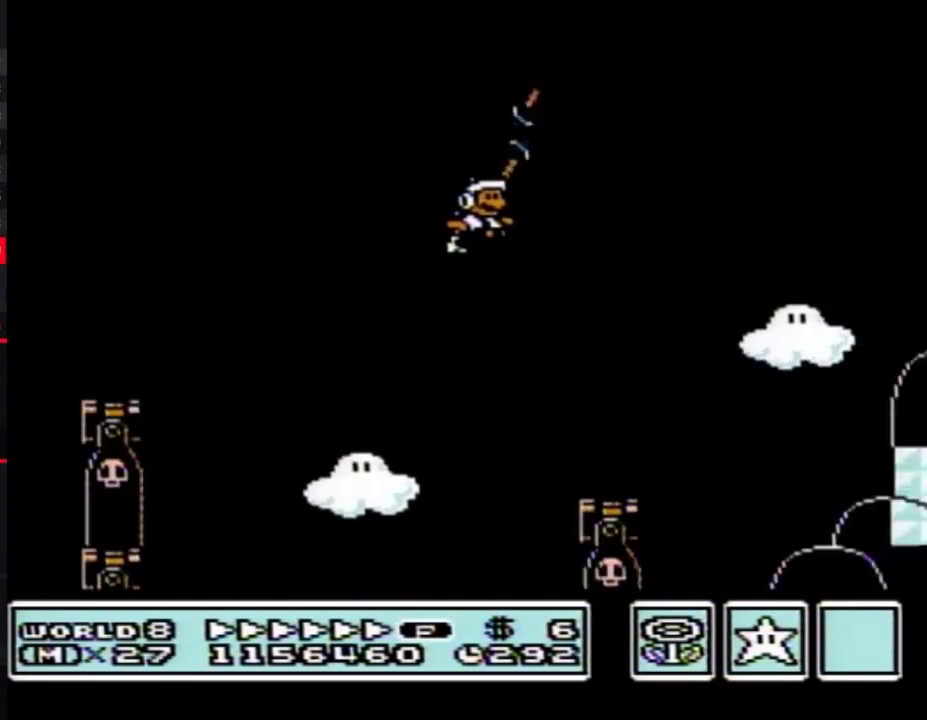
{"buttons": ["B", "DPAD_RIGHT"], "events": [[17, "B", "down"]]}
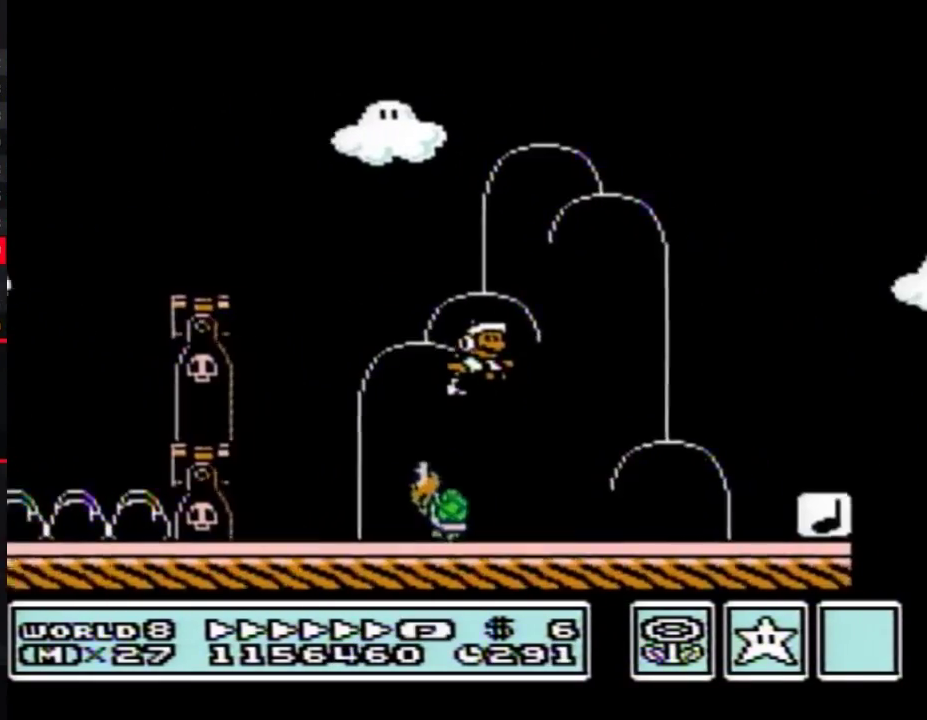
{"buttons": ["A", "B", "DPAD_RIGHT"], "events": [[300, "A", "down"]]}
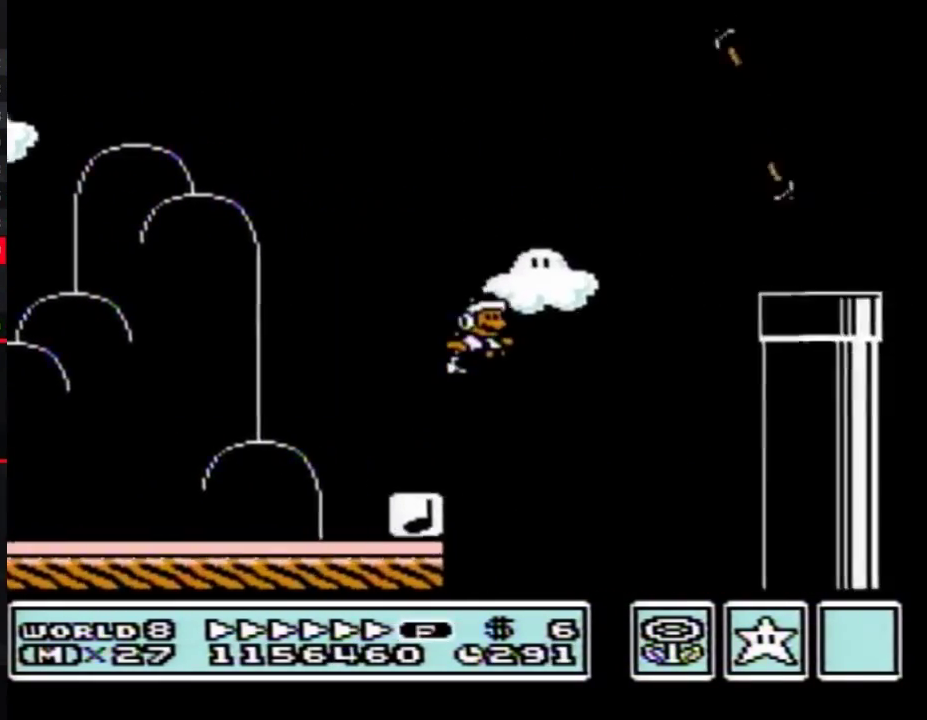
{"buttons": ["A", "B", "DPAD_RIGHT"], "events": [[200, "A", "up"], [483, "A", "down"]]}
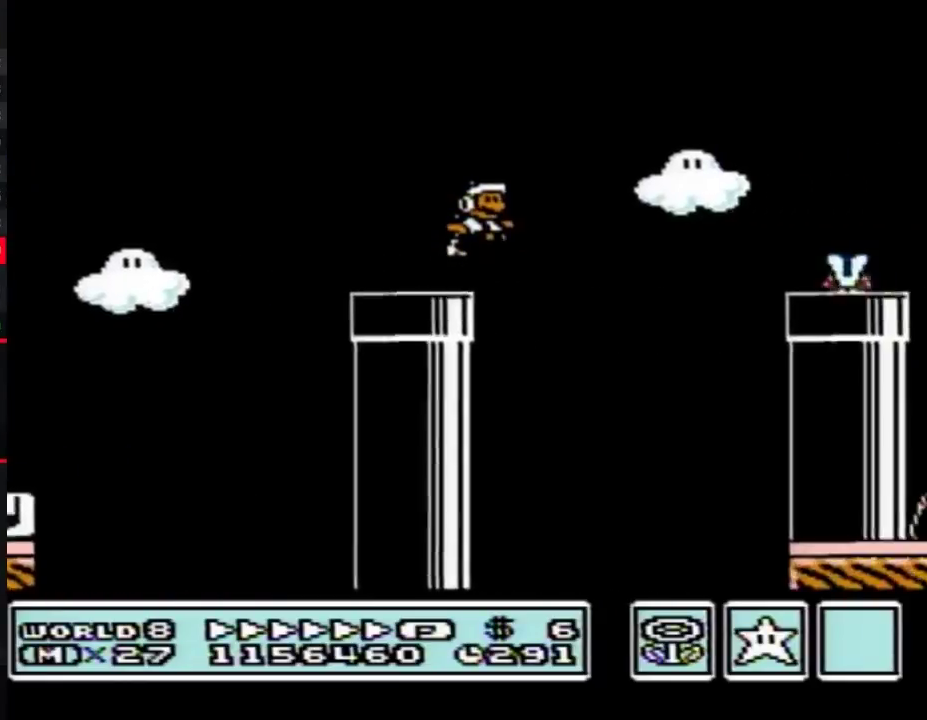
{"buttons": ["DPAD_RIGHT"], "events": [[267, "A", "up"], [267, "B", "up"], [350, "B", "down"], [417, "B", "up"]]}
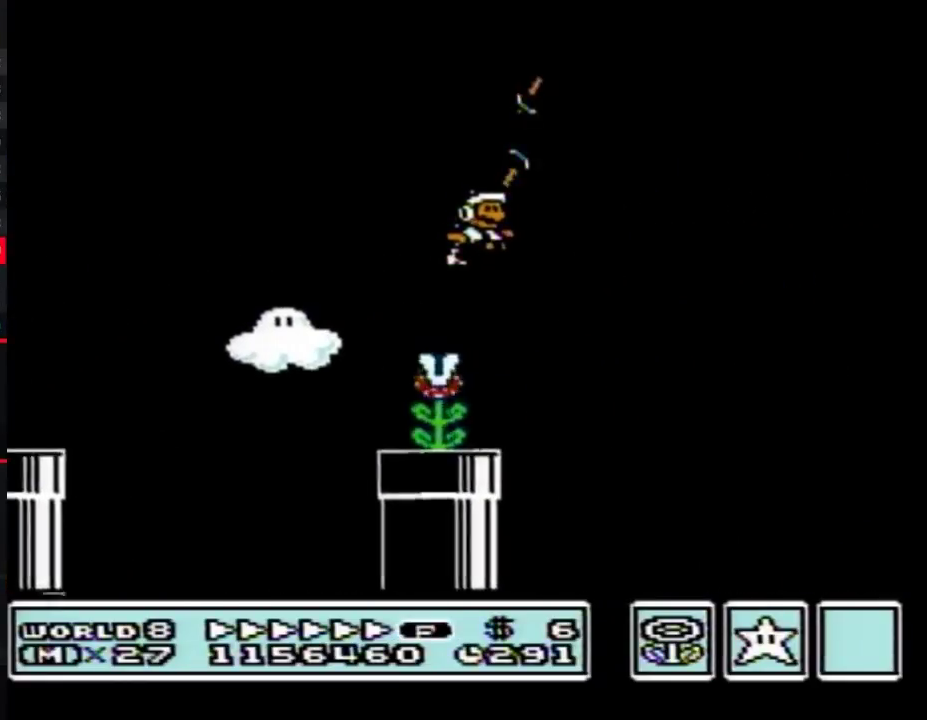
{"buttons": ["B", "DPAD_RIGHT"], "events": [[17, "B", "down"]]}
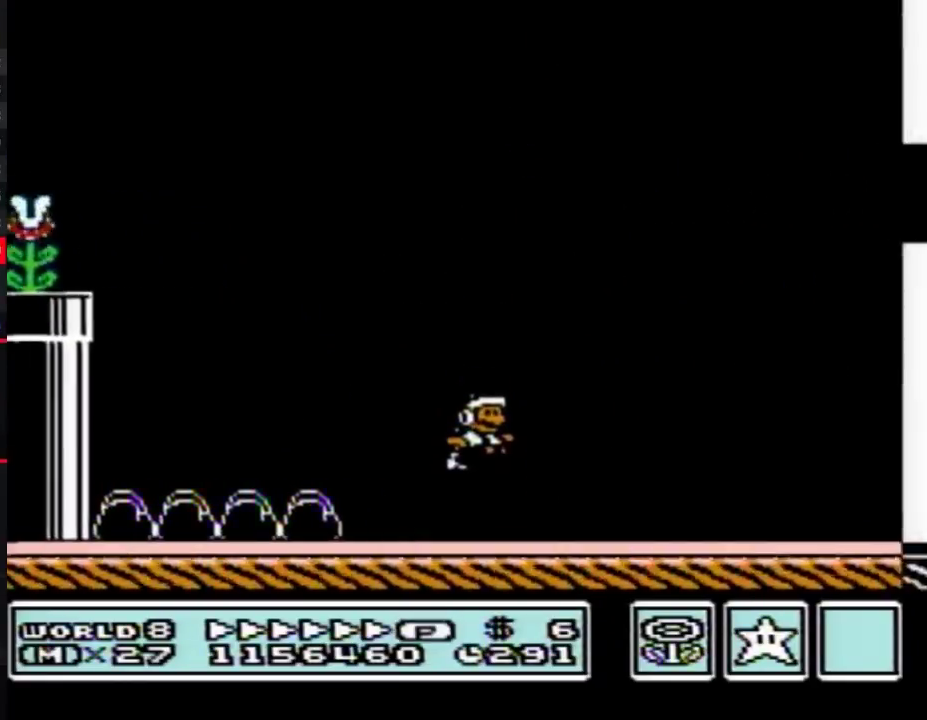
{"buttons": ["B", "DPAD_RIGHT"], "events": []}
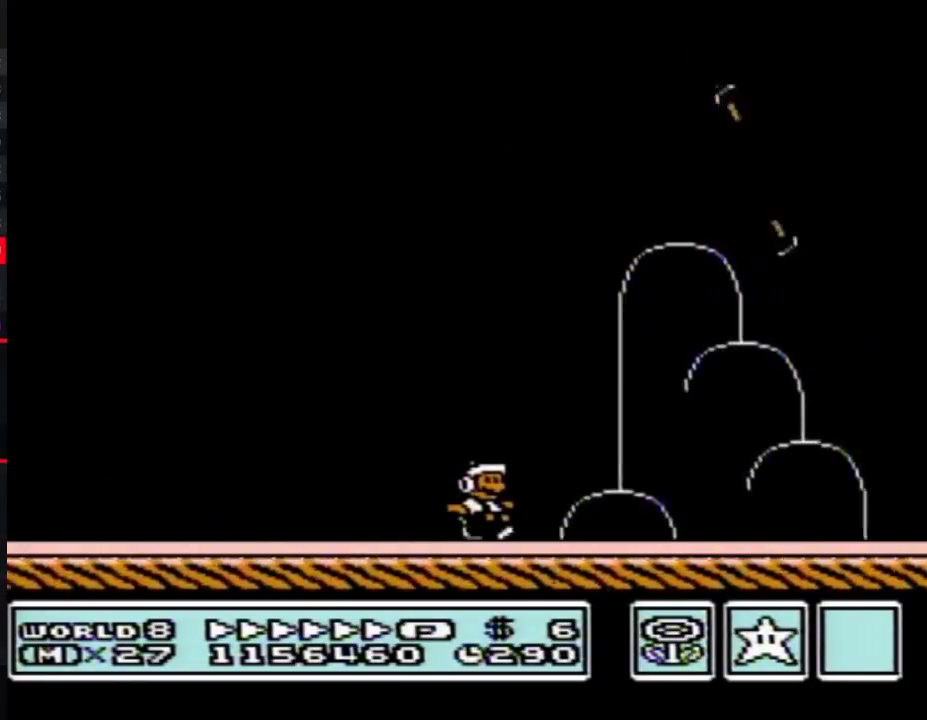
{"buttons": ["A", "B", "DPAD_RIGHT"], "events": [[333, "A", "down"]]}
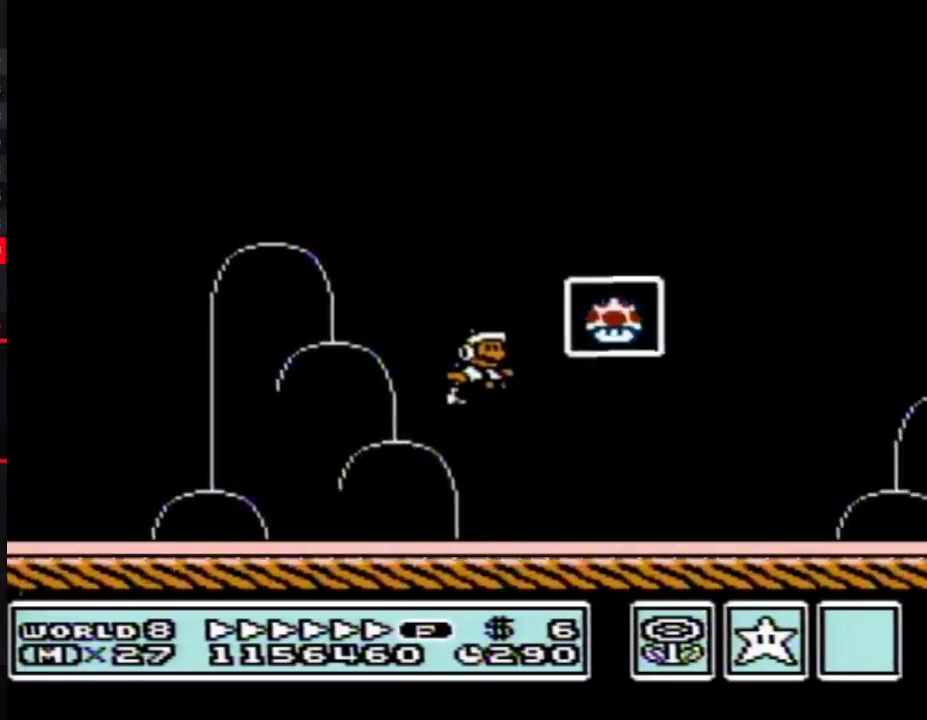
{"buttons": [], "events": [[50, "A", "up"], [50, "B", "up"], [133, "DPAD_RIGHT", "up"]]}